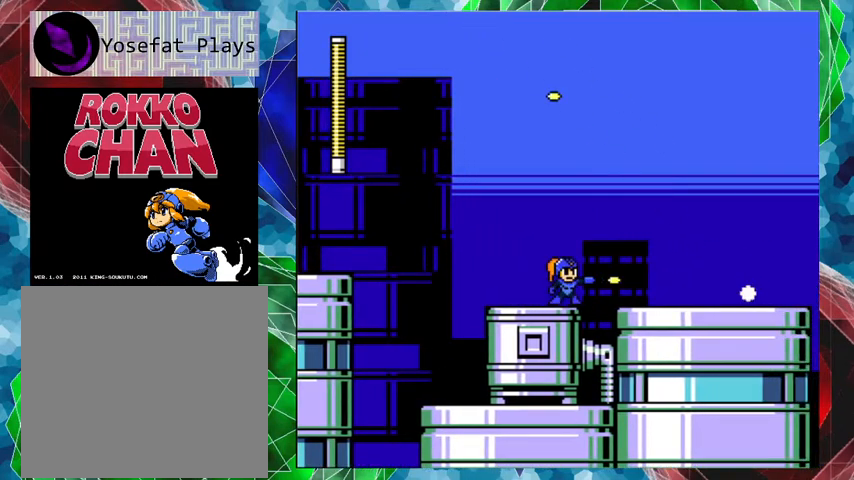
Gameplay with a controller (Nintendo layout); each line is a JSON object with the inputs held at the frame after it. "events" lists button and stick changes between this image and that frame as [ms after this image, input, new state], when the widget could be followed in between. Not read: L3 R3.
{"buttons": ["DPAD_RIGHT"], "left_stick": "center", "right_stick": "center", "events": [[67, "Y", "down"], [167, "Y", "up"], [300, "B", "down"], [400, "DPAD_RIGHT", "down"], [467, "B", "up"]]}
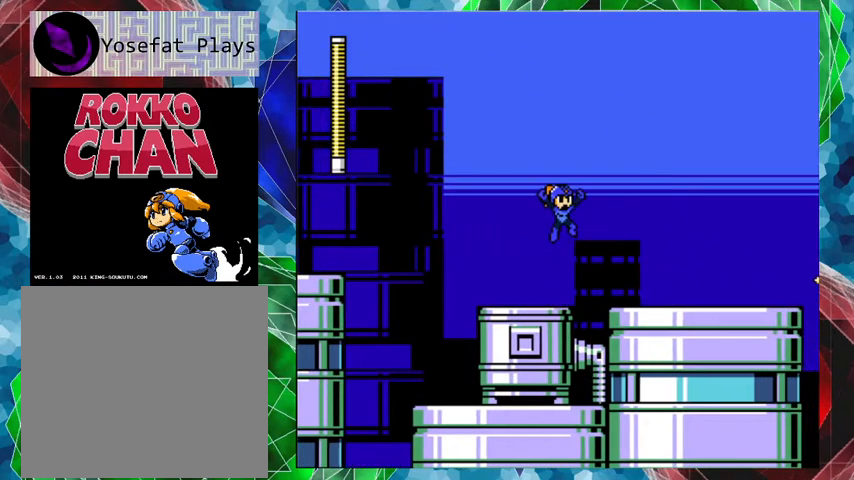
{"buttons": ["DPAD_RIGHT"], "left_stick": "center", "right_stick": "center", "events": []}
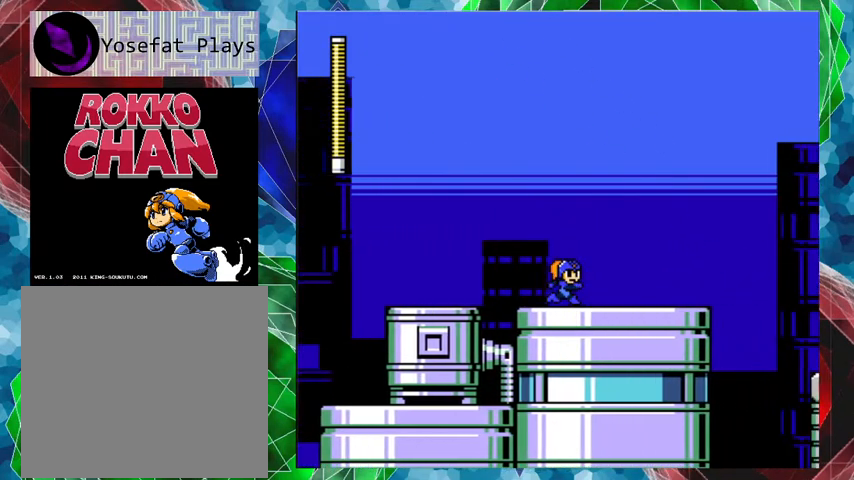
{"buttons": [], "left_stick": "center", "right_stick": "center", "events": [[467, "DPAD_RIGHT", "up"]]}
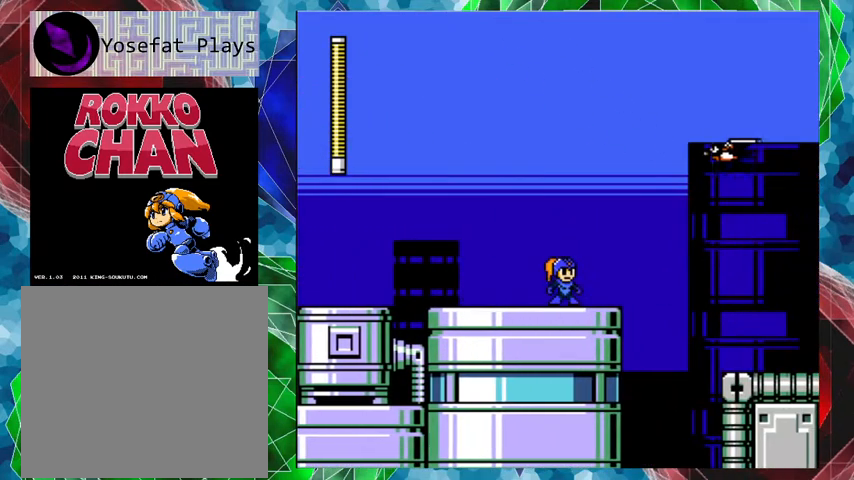
{"buttons": ["DPAD_RIGHT"], "left_stick": "center", "right_stick": "center", "events": [[400, "DPAD_RIGHT", "down"]]}
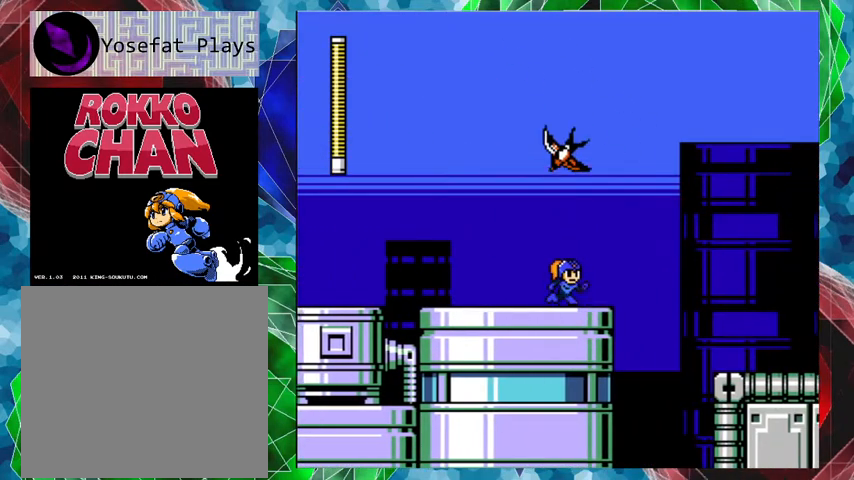
{"buttons": [], "left_stick": "center", "right_stick": "center", "events": [[67, "DPAD_RIGHT", "up"], [133, "DPAD_LEFT", "down"], [233, "DPAD_LEFT", "up"], [300, "B", "down"], [367, "Y", "down"], [433, "B", "up"], [500, "Y", "up"]]}
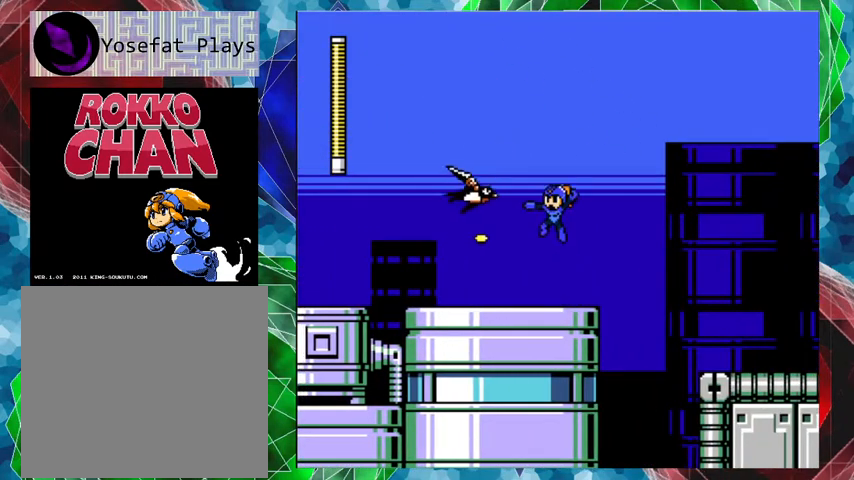
{"buttons": [], "left_stick": "center", "right_stick": "center", "events": [[67, "Y", "down"], [133, "Y", "up"], [200, "Y", "down"], [267, "Y", "up"], [333, "Y", "down"], [433, "Y", "up"]]}
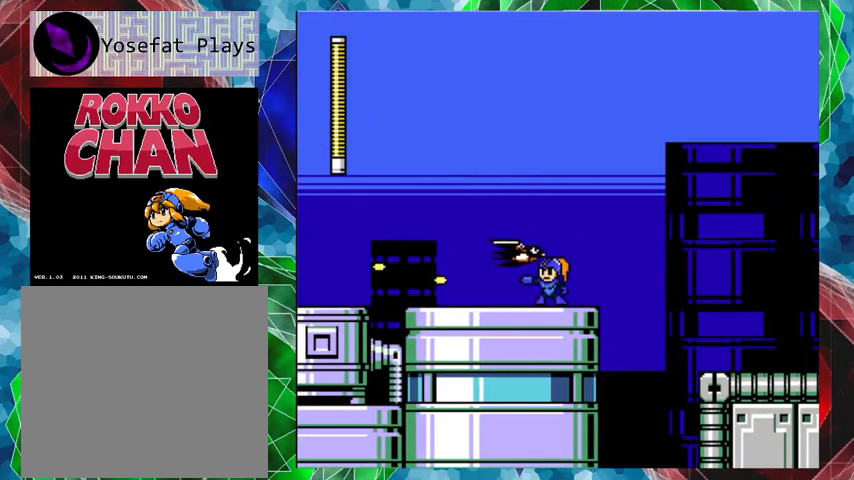
{"buttons": ["DPAD_LEFT"], "left_stick": "center", "right_stick": "center", "events": [[333, "DPAD_LEFT", "down"]]}
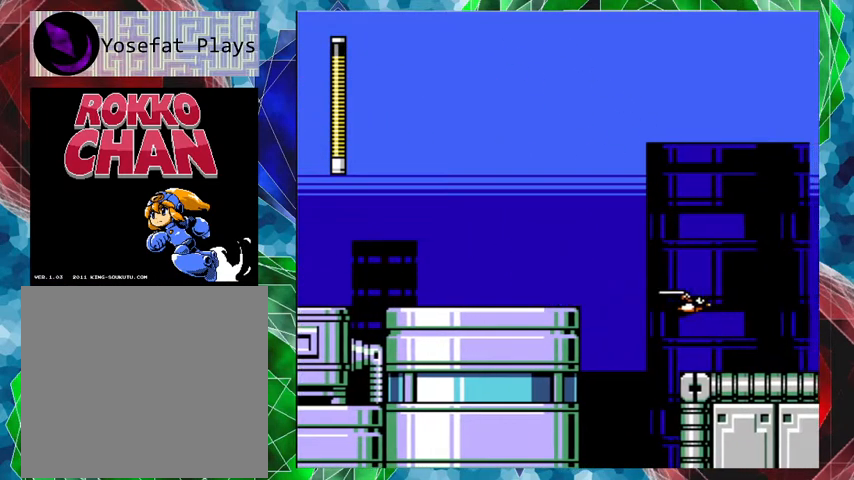
{"buttons": ["DPAD_RIGHT"], "left_stick": "center", "right_stick": "center", "events": [[167, "DPAD_LEFT", "up"], [467, "DPAD_RIGHT", "down"]]}
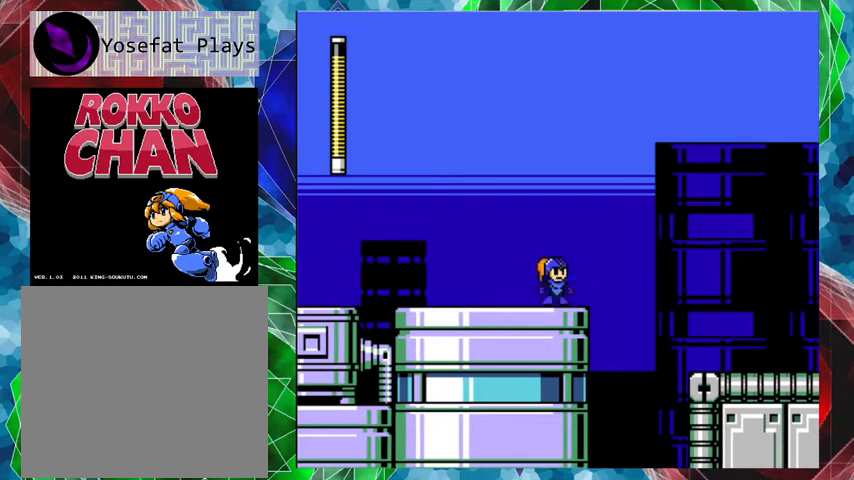
{"buttons": ["B", "DPAD_RIGHT"], "left_stick": "center", "right_stick": "center", "events": [[100, "B", "down"]]}
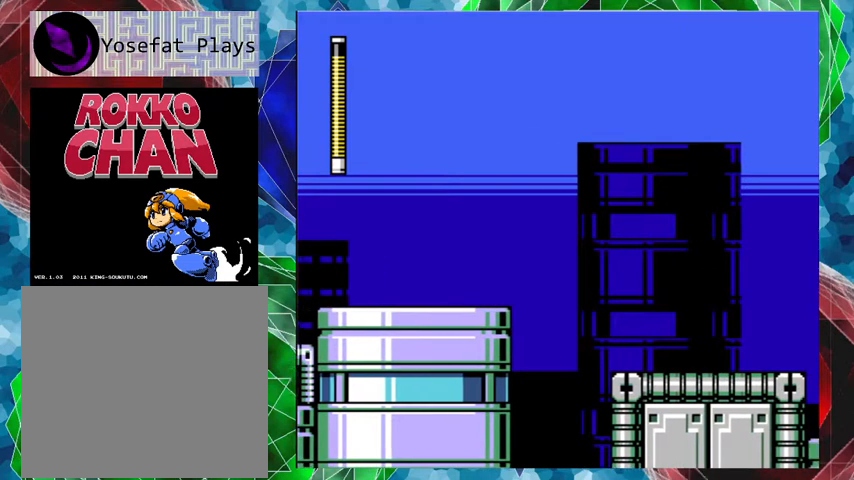
{"buttons": ["Y", "DPAD_RIGHT"], "left_stick": "center", "right_stick": "center", "events": [[33, "B", "up"], [233, "Y", "down"], [333, "Y", "up"], [467, "Y", "down"]]}
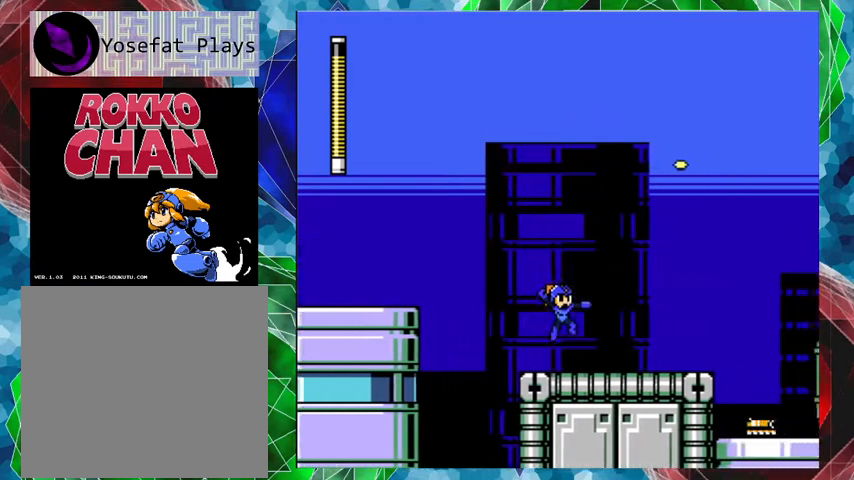
{"buttons": ["DPAD_RIGHT"], "left_stick": "center", "right_stick": "center", "events": [[100, "Y", "up"], [167, "Y", "down"], [233, "Y", "up"]]}
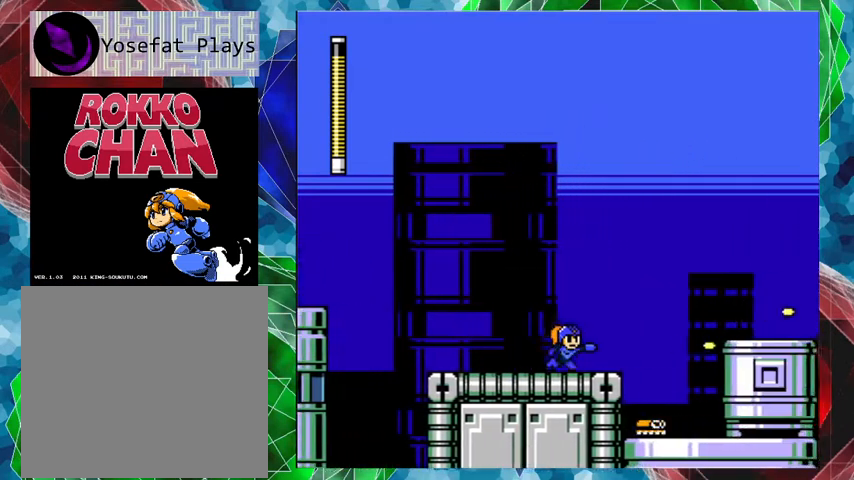
{"buttons": ["B", "DPAD_RIGHT"], "left_stick": "center", "right_stick": "center", "events": [[267, "B", "down"]]}
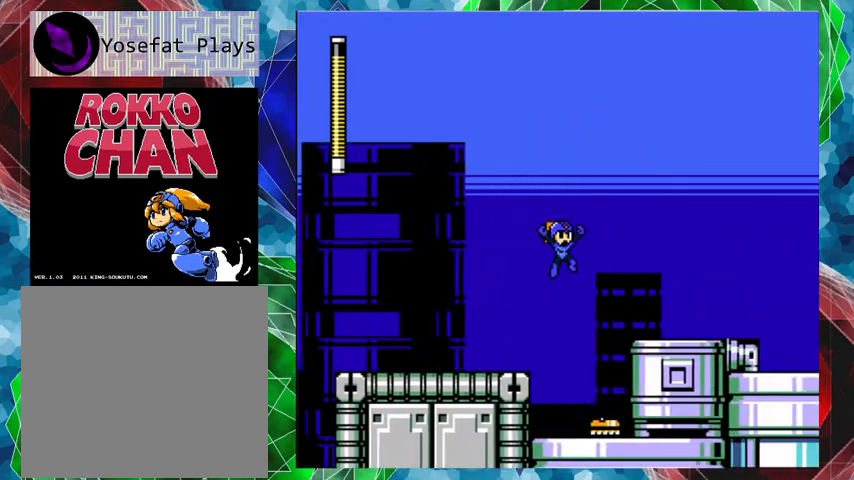
{"buttons": ["DPAD_RIGHT"], "left_stick": "center", "right_stick": "center", "events": [[300, "B", "up"]]}
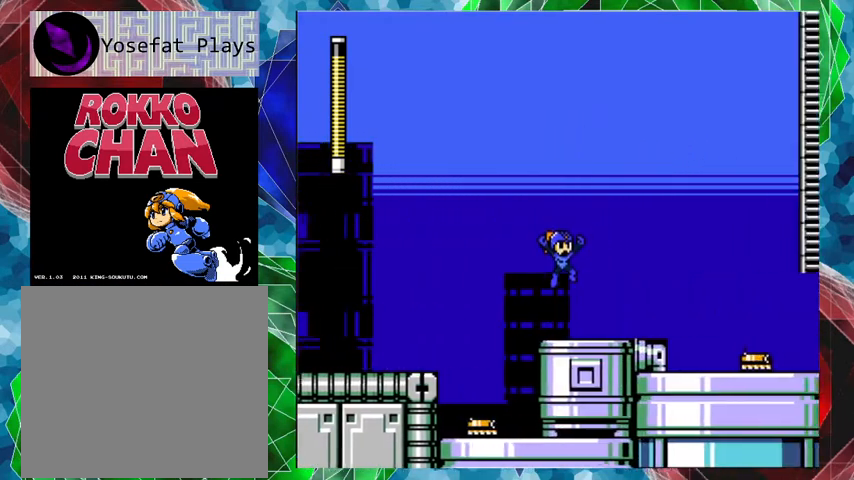
{"buttons": ["DPAD_UP", "DPAD_RIGHT"], "left_stick": "center", "right_stick": "center", "events": [[133, "DPAD_RIGHT", "up"], [167, "Y", "down"], [233, "Y", "up"], [400, "DPAD_RIGHT", "down"], [467, "DPAD_UP", "down"]]}
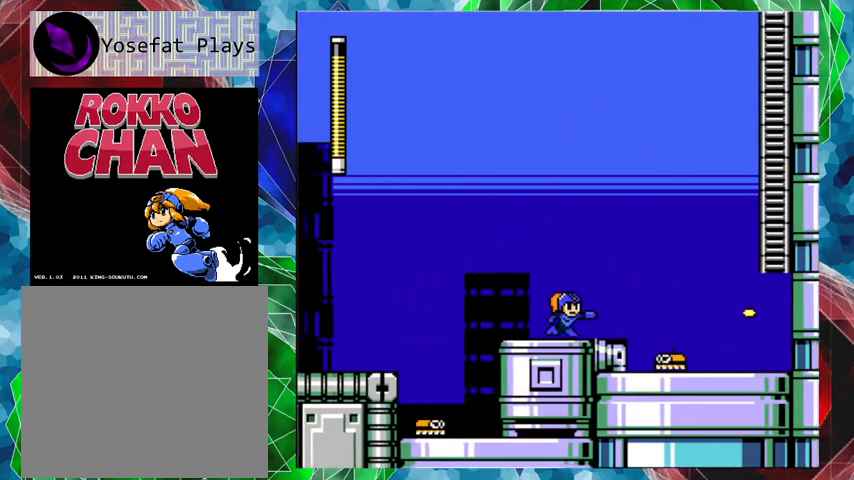
{"buttons": ["DPAD_UP", "DPAD_LEFT"], "left_stick": "center", "right_stick": "center", "events": [[33, "DPAD_UP", "up"], [267, "DPAD_RIGHT", "up"], [500, "DPAD_LEFT", "down"], [500, "DPAD_UP", "down"]]}
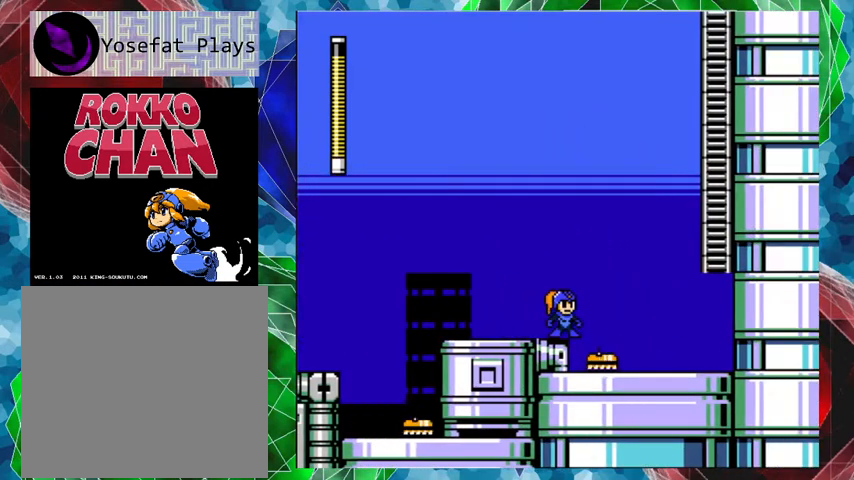
{"buttons": ["A", "DPAD_RIGHT"], "left_stick": "center", "right_stick": "center", "events": [[100, "DPAD_UP", "up"], [333, "DPAD_LEFT", "up"], [433, "DPAD_RIGHT", "down"], [500, "A", "down"]]}
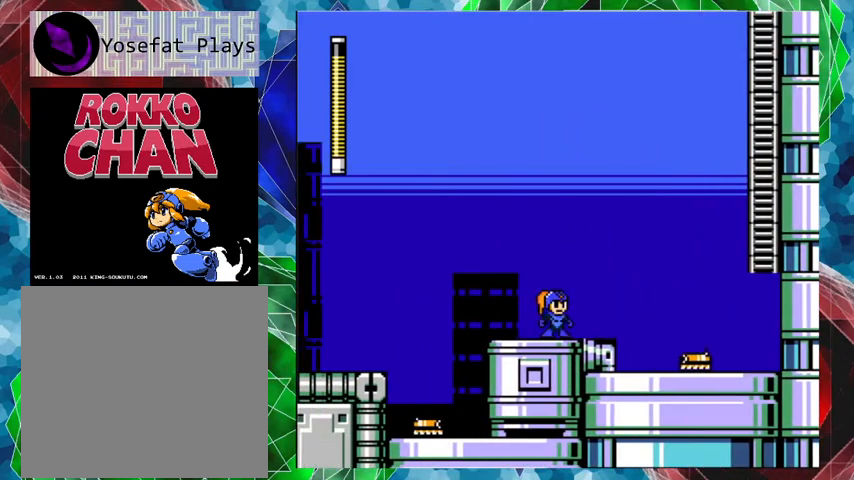
{"buttons": ["A", "B", "DPAD_UP", "DPAD_RIGHT"], "left_stick": "center", "right_stick": "center", "events": [[33, "DPAD_UP", "down"], [100, "DPAD_UP", "up"], [133, "B", "down"], [467, "DPAD_UP", "down"]]}
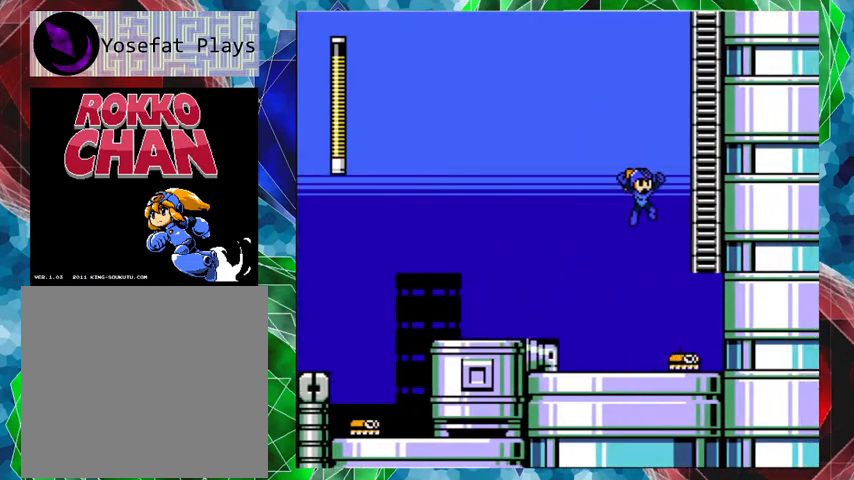
{"buttons": ["DPAD_UP"], "left_stick": "center", "right_stick": "center", "events": [[167, "B", "up"], [233, "A", "up"], [300, "DPAD_RIGHT", "up"]]}
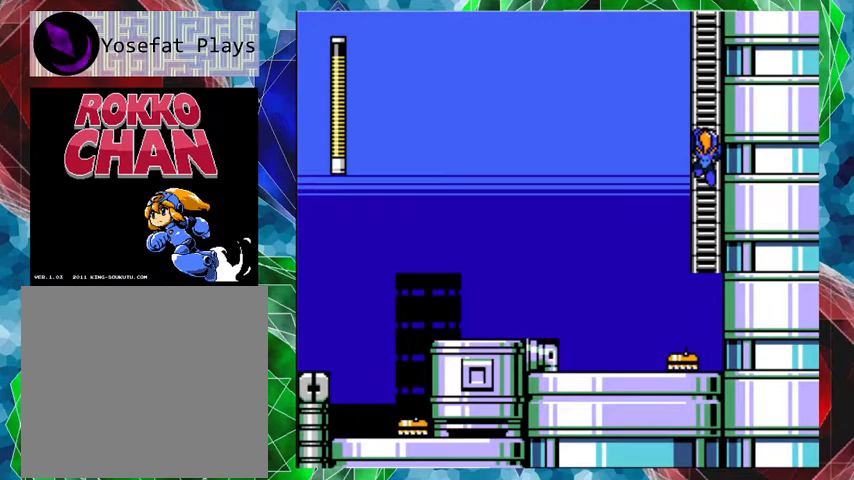
{"buttons": ["DPAD_UP"], "left_stick": "center", "right_stick": "center", "events": []}
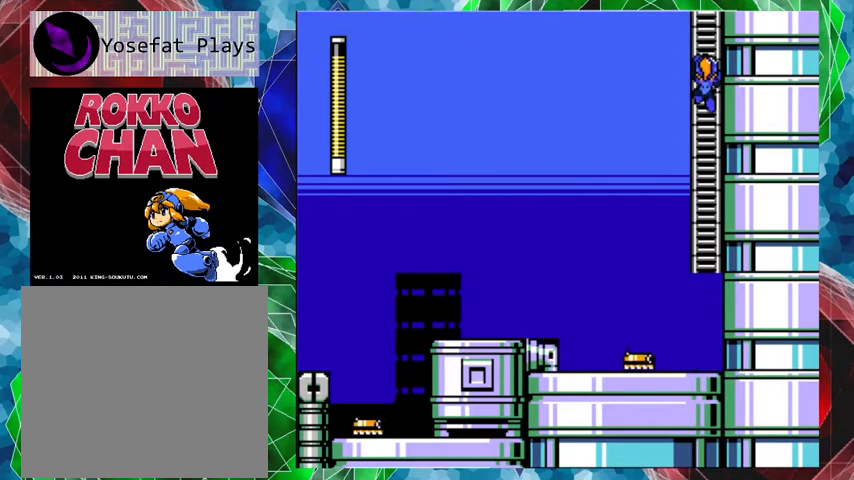
{"buttons": ["DPAD_UP"], "left_stick": "center", "right_stick": "center", "events": []}
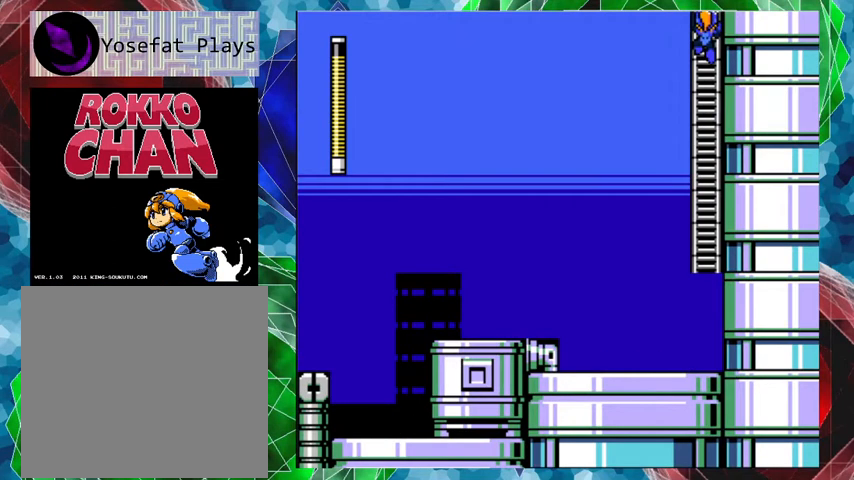
{"buttons": ["DPAD_UP"], "left_stick": "center", "right_stick": "center", "events": []}
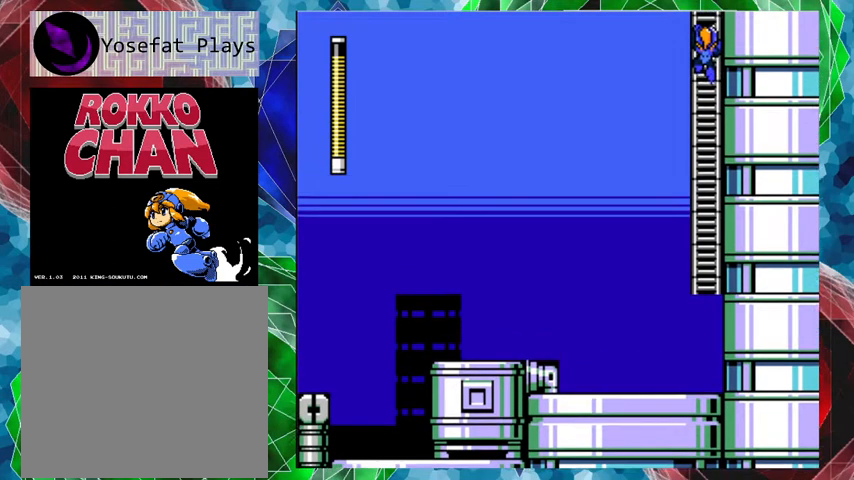
{"buttons": [], "left_stick": "center", "right_stick": "center", "events": [[400, "DPAD_UP", "up"]]}
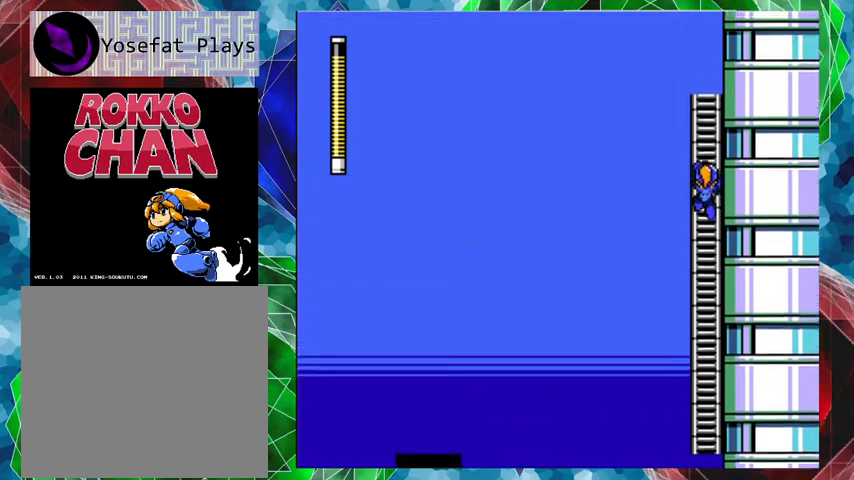
{"buttons": [], "left_stick": "center", "right_stick": "center", "events": []}
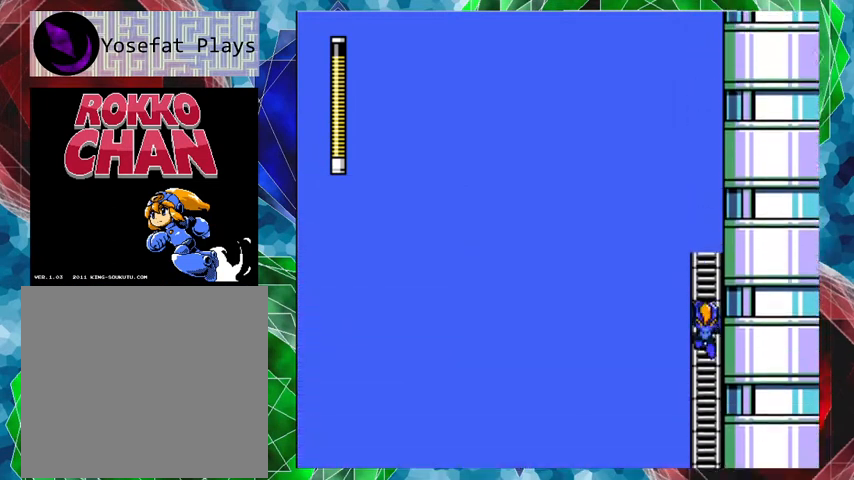
{"buttons": ["DPAD_UP"], "left_stick": "center", "right_stick": "center", "events": [[67, "DPAD_UP", "down"]]}
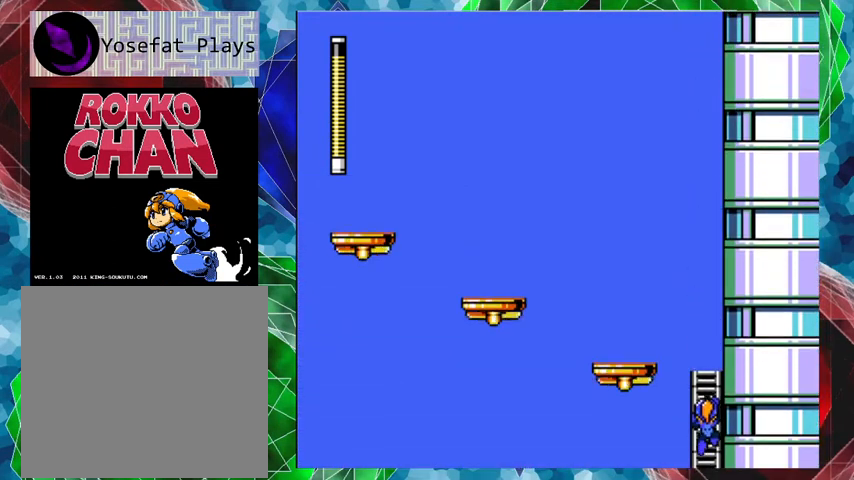
{"buttons": ["DPAD_UP"], "left_stick": "center", "right_stick": "center", "events": []}
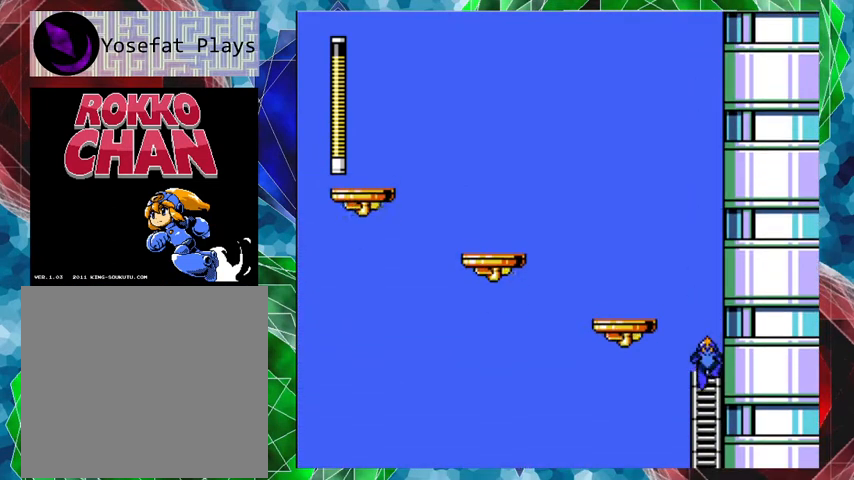
{"buttons": [], "left_stick": "center", "right_stick": "center", "events": [[133, "DPAD_UP", "up"]]}
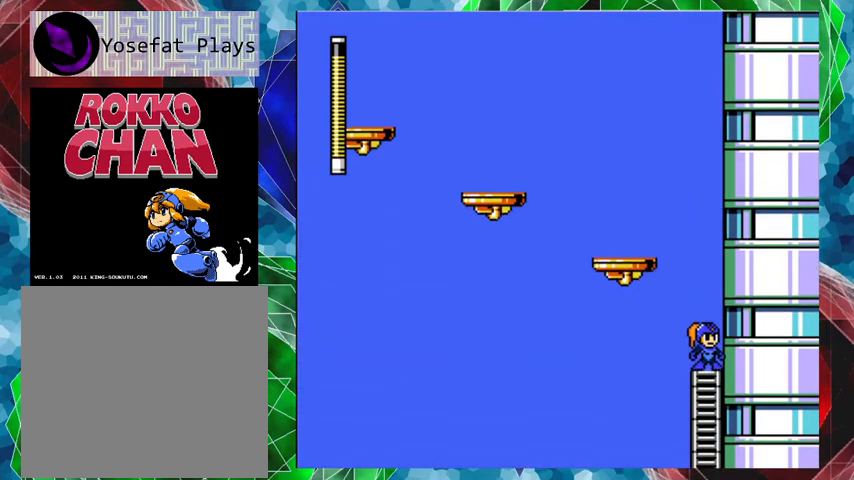
{"buttons": [], "left_stick": "center", "right_stick": "center", "events": [[133, "DPAD_LEFT", "down"], [233, "DPAD_LEFT", "up"]]}
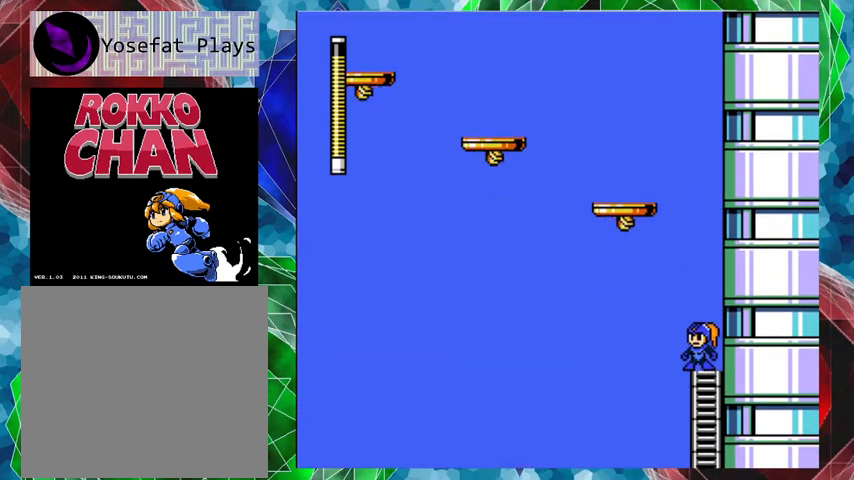
{"buttons": [], "left_stick": "center", "right_stick": "center", "events": []}
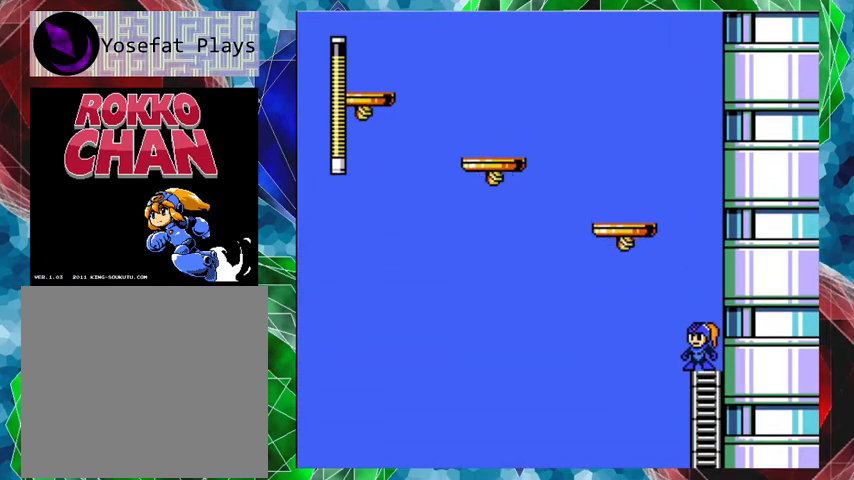
{"buttons": ["B"], "left_stick": "center", "right_stick": "center", "events": [[400, "B", "down"]]}
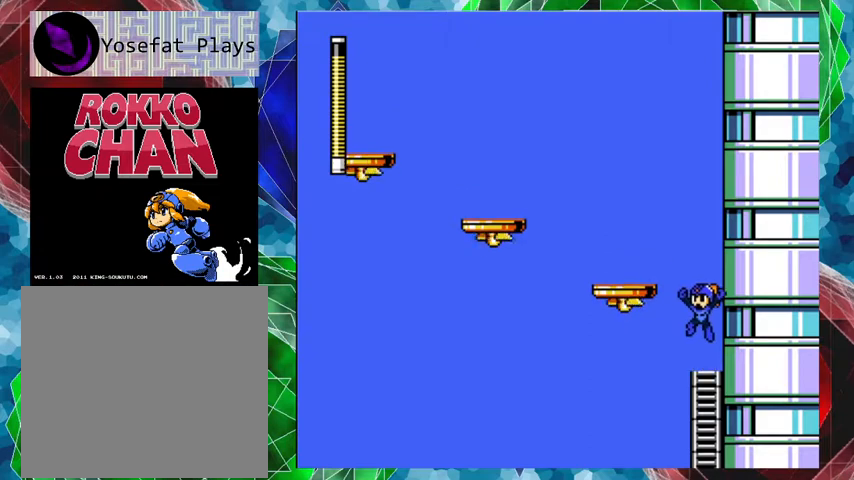
{"buttons": ["DPAD_LEFT"], "left_stick": "center", "right_stick": "center", "events": [[33, "DPAD_LEFT", "down"], [300, "B", "up"]]}
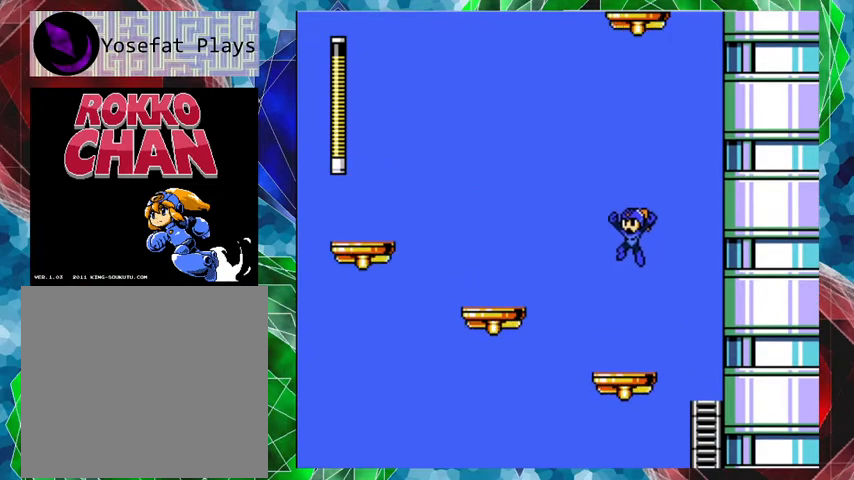
{"buttons": [], "left_stick": "center", "right_stick": "center", "events": [[67, "DPAD_LEFT", "up"]]}